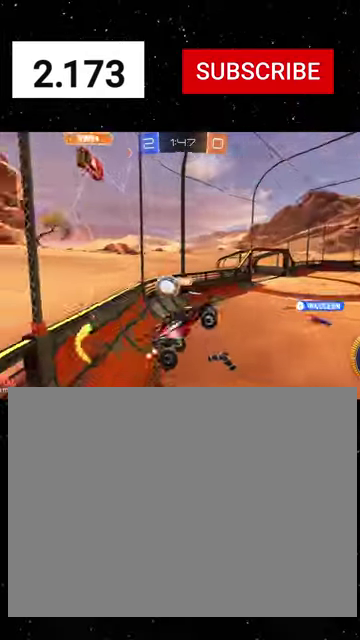
Gameplay with a controller (Xbox layout); each line is a JSON object with the inputs held at the frame after it. "events" lists button and stick changes between this image and that frame as [ms after this image, input, new state], when the widget could be followed in between. This document gives stick clicks only as held states, not as events.
{"buttons": ["X", "R1", "R2"], "left_stick": "down-right", "right_stick": "center", "events": [[33, "X", "up"], [300, "X", "down"], [333, "R1", "down"], [333, "left_stick", "down-right"]]}
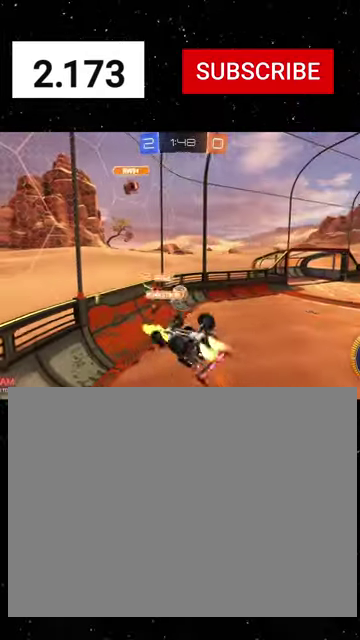
{"buttons": ["B", "R1", "R2"], "left_stick": "down-right", "right_stick": "center", "events": [[100, "left_stick", "right"], [167, "left_stick", "center"], [300, "X", "up"], [367, "left_stick", "down-right"], [467, "B", "down"]]}
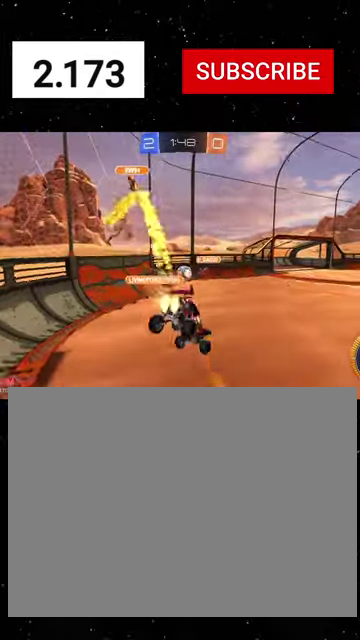
{"buttons": ["R1", "R2"], "left_stick": "left", "right_stick": "center", "events": [[33, "left_stick", "center"], [100, "B", "up"], [133, "left_stick", "left"]]}
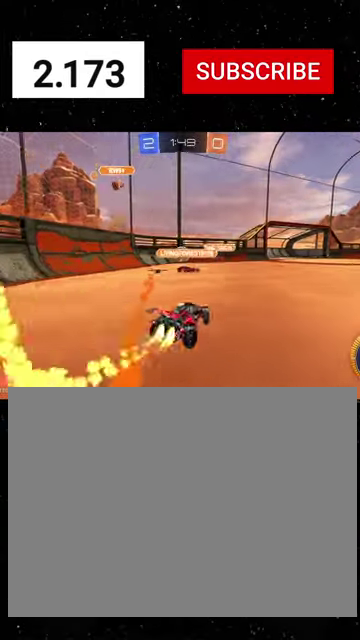
{"buttons": ["R1", "R2"], "left_stick": "up", "right_stick": "center", "events": [[167, "left_stick", "center"], [367, "left_stick", "down-right"], [400, "A", "down"], [500, "A", "up"], [500, "left_stick", "up"]]}
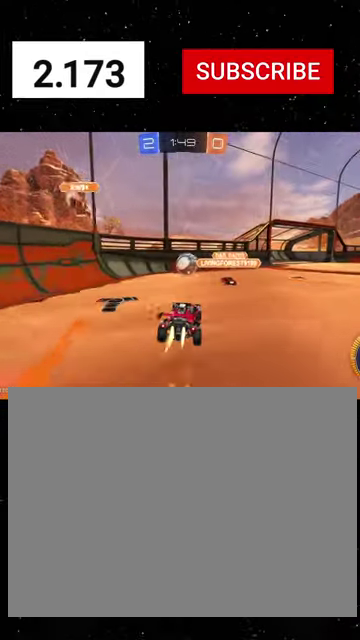
{"buttons": ["X", "R1", "R2"], "left_stick": "down-left", "right_stick": "center", "events": [[100, "A", "down"], [133, "X", "down"], [133, "left_stick", "down"], [167, "A", "up"], [200, "Y", "down"], [300, "Y", "up"], [400, "Y", "down"], [467, "left_stick", "down-left"], [500, "Y", "up"]]}
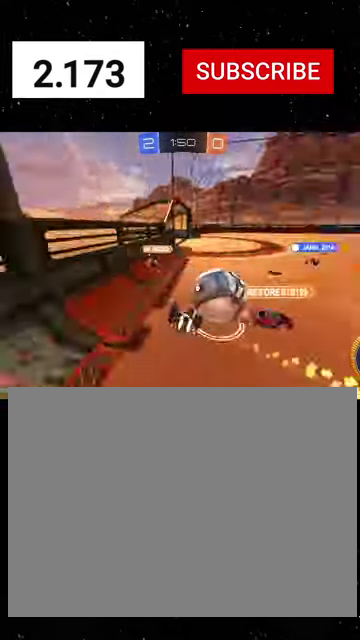
{"buttons": ["L2", "L3"], "left_stick": "down-right", "right_stick": "center", "events": [[133, "left_stick", "down"], [200, "R1", "up"], [267, "left_stick", "down-right"], [300, "L2", "down"], [333, "R2", "up"], [333, "X", "up"]]}
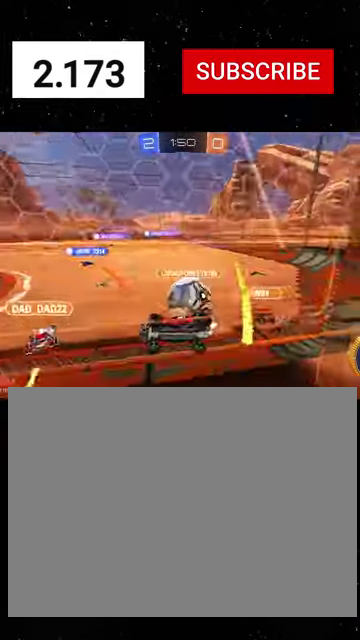
{"buttons": ["B", "R1", "R2"], "left_stick": "up-left", "right_stick": "center"}
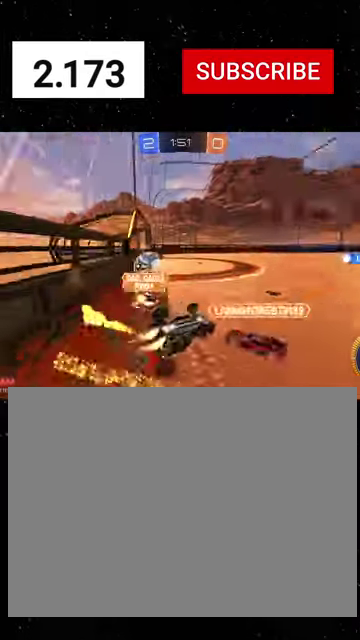
{"buttons": ["R1", "R2"], "left_stick": "center", "right_stick": "center", "events": [[133, "B", "up"], [133, "left_stick", "up"], [367, "X", "down"], [467, "X", "up"], [467, "left_stick", "center"]]}
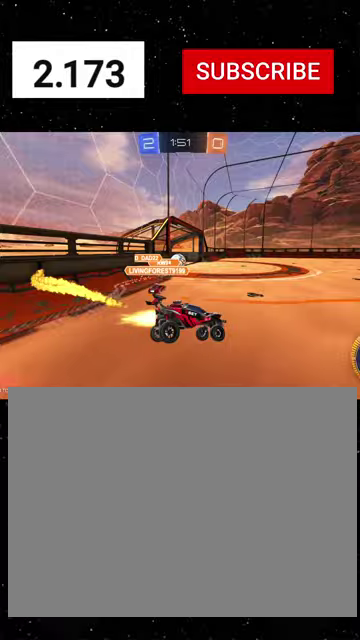
{"buttons": ["R1", "R2"], "left_stick": "left", "right_stick": "center", "events": [[367, "left_stick", "left"]]}
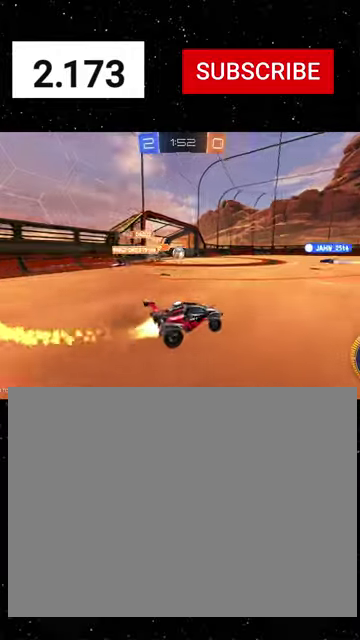
{"buttons": ["X", "R2"], "left_stick": "down-left", "right_stick": "center", "events": [[100, "left_stick", "center"], [167, "A", "down"], [167, "left_stick", "up-left"], [300, "X", "down"], [333, "left_stick", "down"], [400, "A", "up"], [467, "R1", "up"], [500, "left_stick", "down-left"]]}
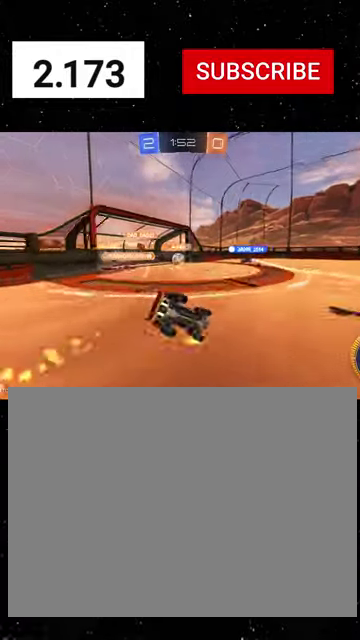
{"buttons": ["X", "R2"], "left_stick": "down-left", "right_stick": "center", "events": [[67, "R1", "down"], [167, "R1", "up"], [233, "R1", "down"], [500, "R1", "up"]]}
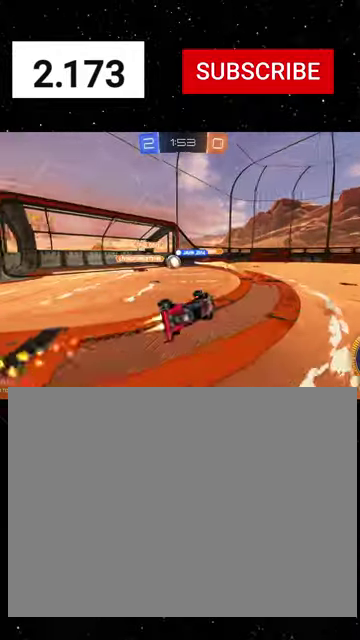
{"buttons": ["R1", "R2"], "left_stick": "center", "right_stick": "center", "events": [[33, "R1", "down"], [133, "left_stick", "center"], [167, "R1", "up"], [233, "R1", "down"], [267, "X", "up"], [333, "R1", "up"], [433, "R1", "down"]]}
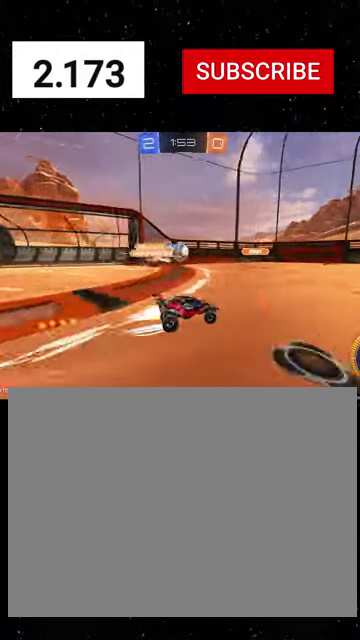
{"buttons": ["R2"], "left_stick": "center", "right_stick": "center", "events": [[67, "R1", "up"], [200, "left_stick", "left"], [467, "left_stick", "center"]]}